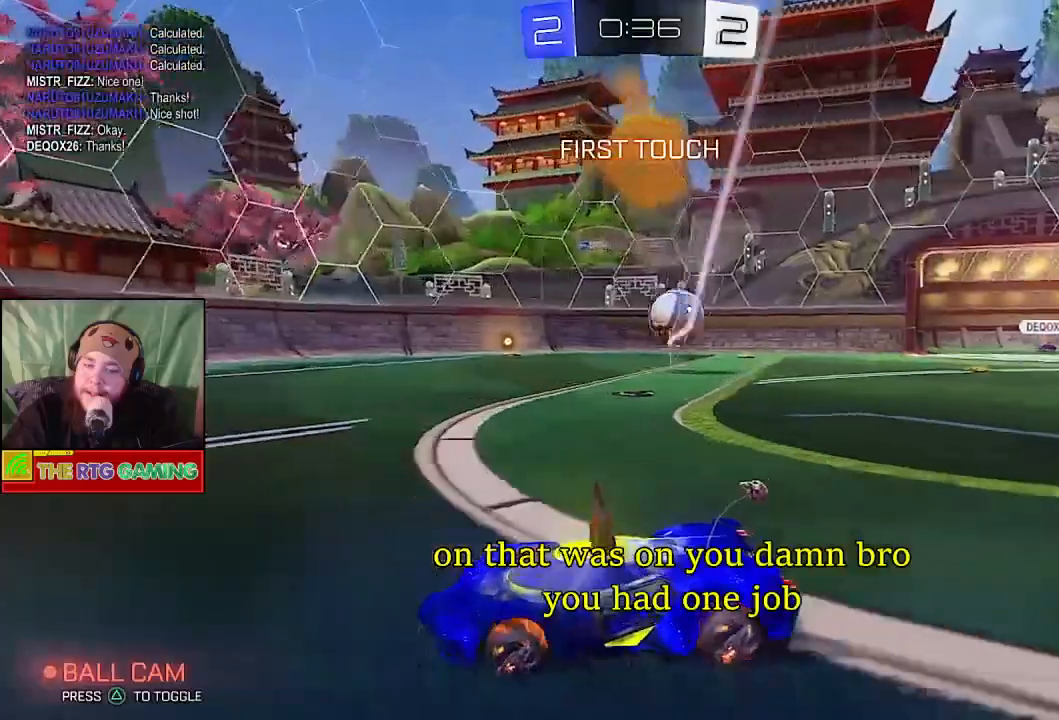
Gameplay with a controller (PlayStation layout); each line is a JSON object with the inputs held at the frame after it. "events" lists button and stick changes between this image and that frame as [ms after this image, input, new state], when the widget could be followed in between.
{"buttons": ["R2"], "left_stick": "left", "right_stick": "center", "events": [[450, "left_stick", "left"]]}
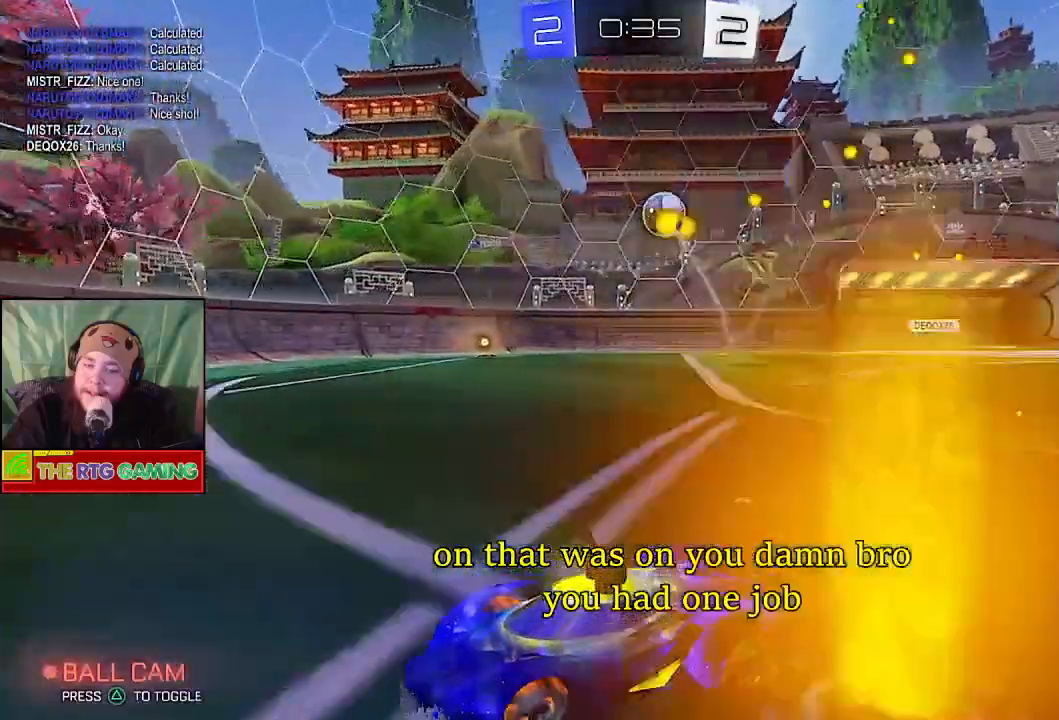
{"buttons": ["R2"], "left_stick": "right", "right_stick": "center", "events": [[200, "left_stick", "center"], [283, "left_stick", "right"]]}
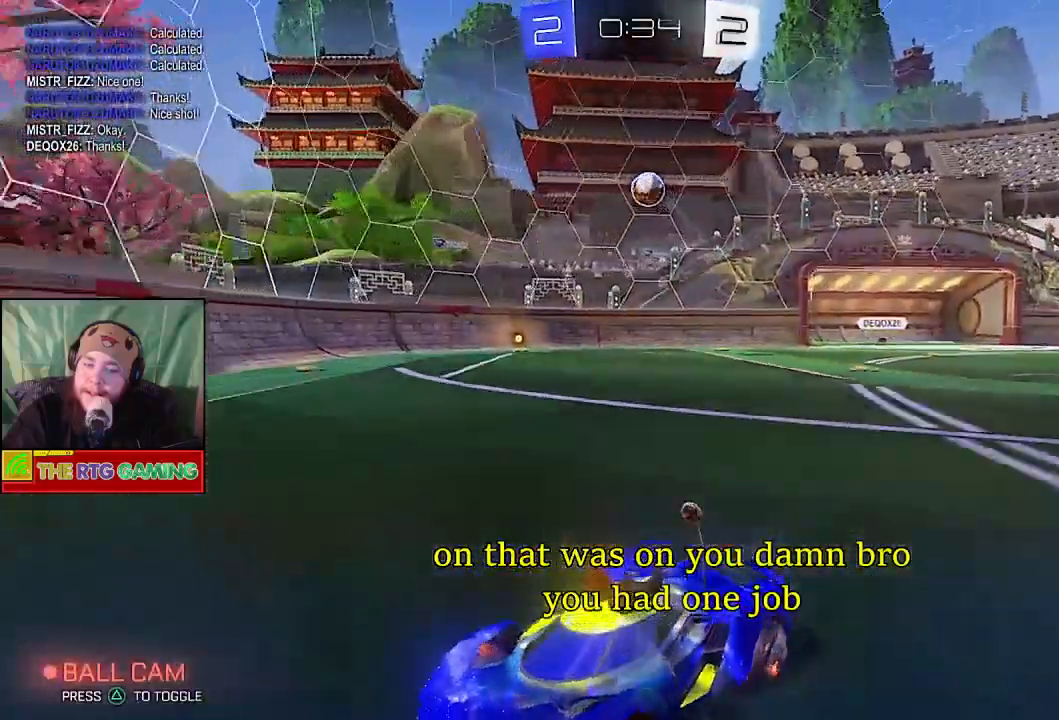
{"buttons": ["R2"], "left_stick": "right", "right_stick": "center", "events": []}
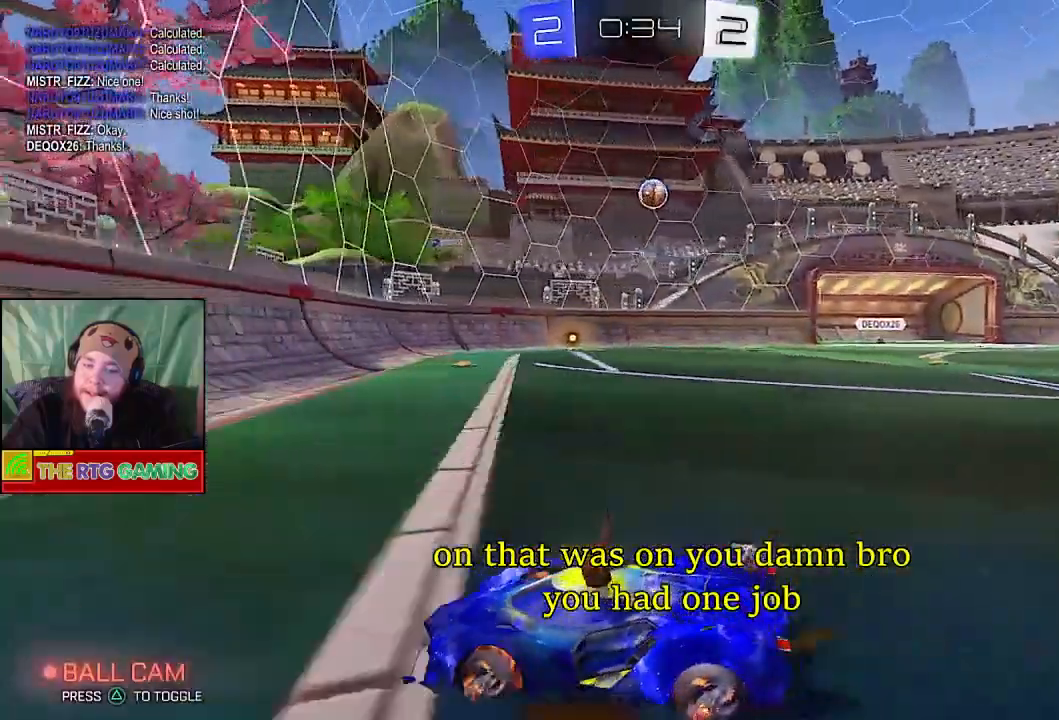
{"buttons": ["CIRCLE", "R2"], "left_stick": "center", "right_stick": "center", "events": [[167, "CIRCLE", "down"], [483, "left_stick", "center"]]}
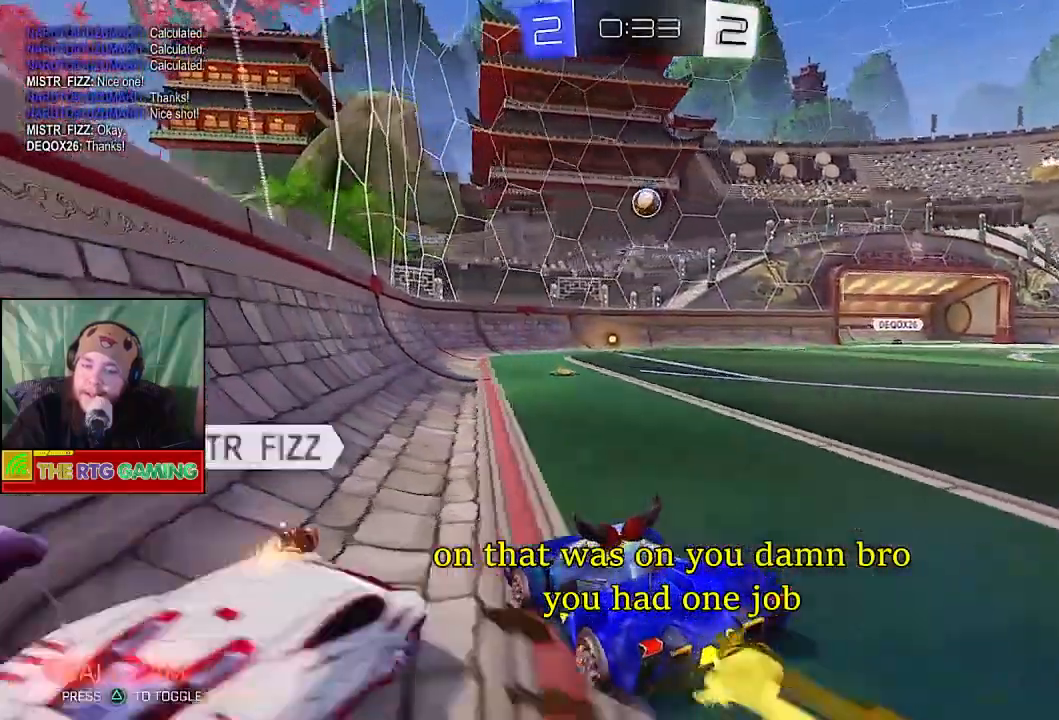
{"buttons": ["R2"], "left_stick": "right", "right_stick": "center", "events": [[167, "left_stick", "right"], [183, "CIRCLE", "up"], [333, "left_stick", "center"], [400, "left_stick", "right"]]}
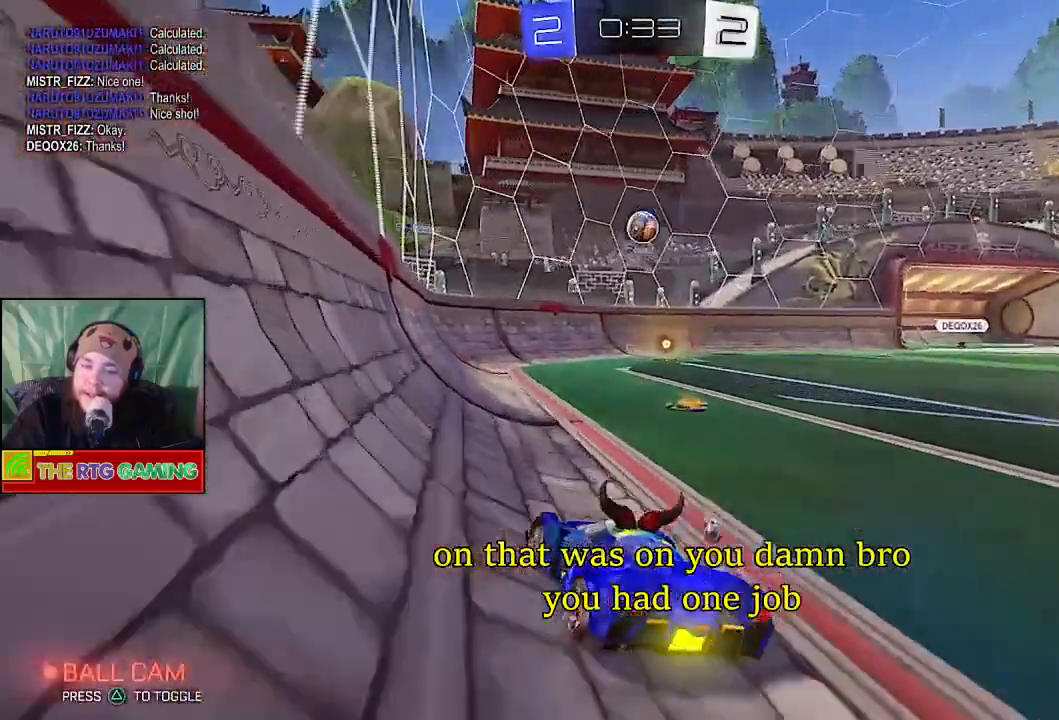
{"buttons": ["R2"], "left_stick": "right", "right_stick": "center", "events": [[150, "left_stick", "center"], [450, "left_stick", "right"]]}
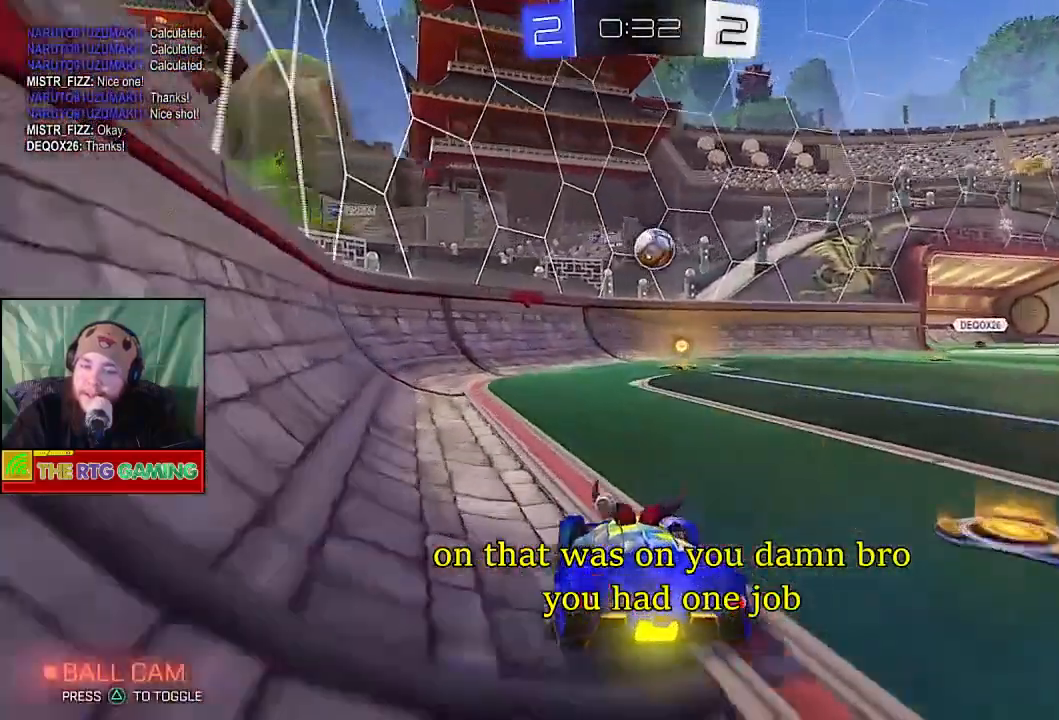
{"buttons": ["R2"], "left_stick": "center", "right_stick": "center", "events": [[117, "left_stick", "center"], [200, "left_stick", "right"], [300, "left_stick", "center"]]}
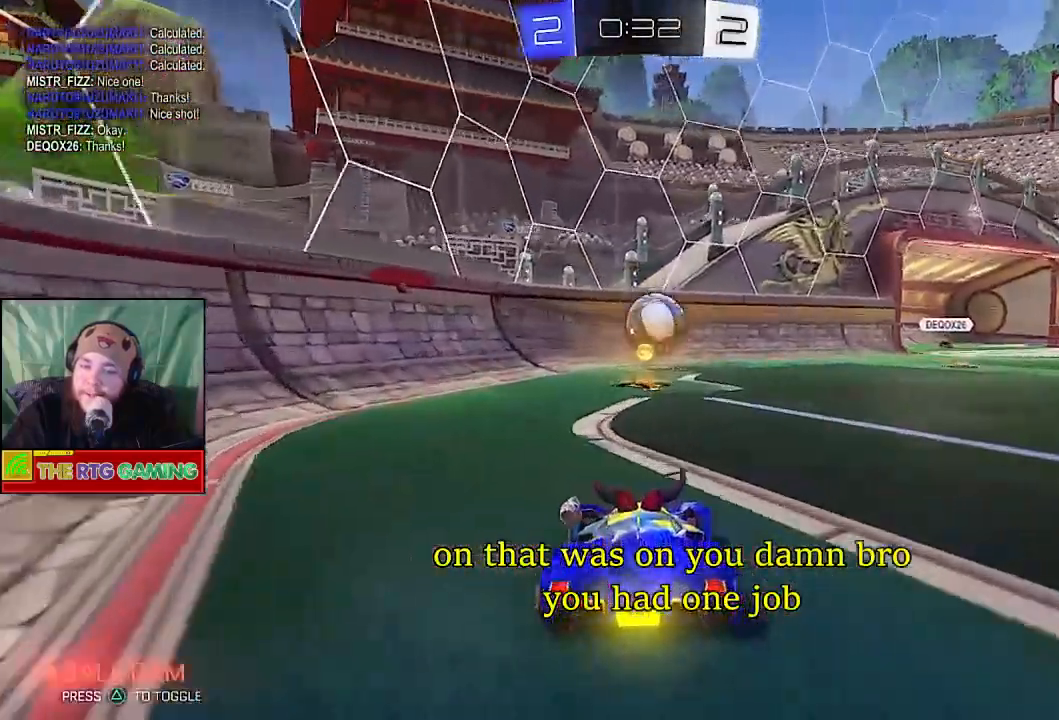
{"buttons": [], "left_stick": "right", "right_stick": "center", "events": [[167, "R2", "up"], [283, "L2", "down"], [467, "L2", "up"], [483, "left_stick", "right"]]}
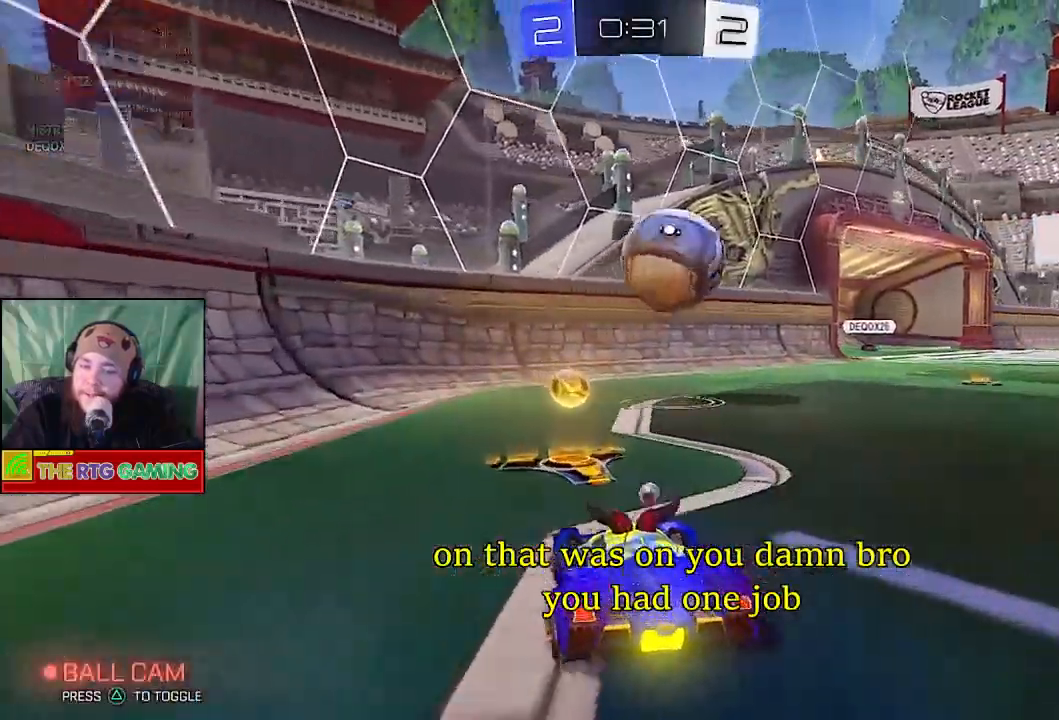
{"buttons": [], "left_stick": "right", "right_stick": "center", "events": []}
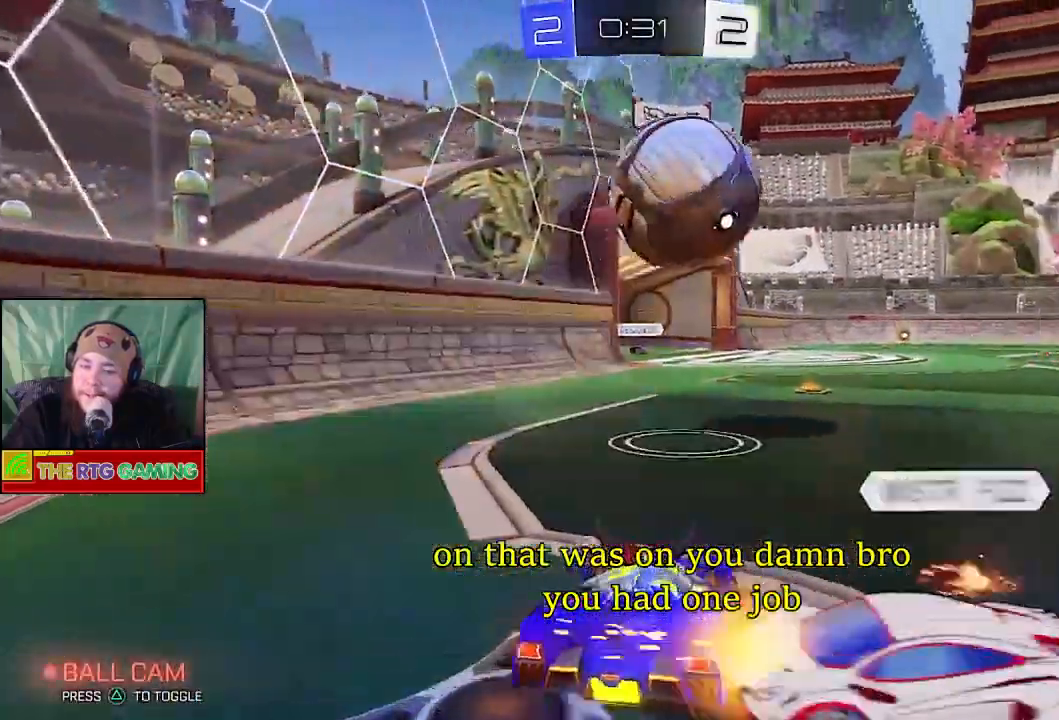
{"buttons": [], "left_stick": "center", "right_stick": "center", "events": [[100, "R2", "down"], [433, "R2", "up"], [483, "left_stick", "center"]]}
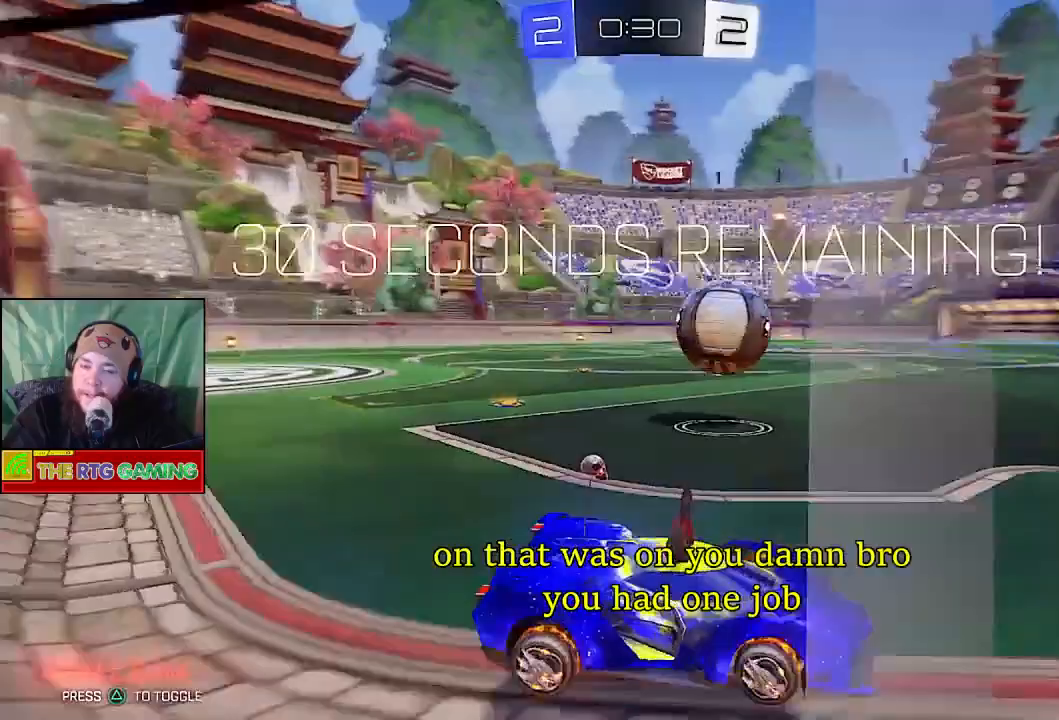
{"buttons": ["R2"], "left_stick": "left", "right_stick": "center", "events": [[67, "R2", "down"], [100, "left_stick", "left"]]}
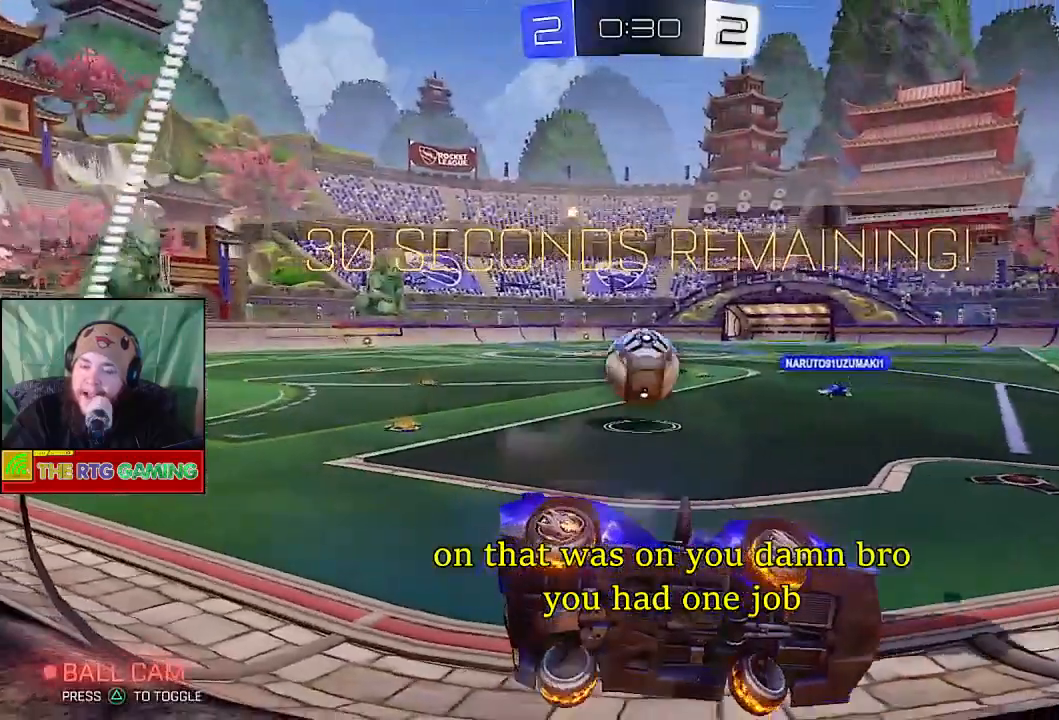
{"buttons": ["R2"], "left_stick": "left", "right_stick": "center", "events": []}
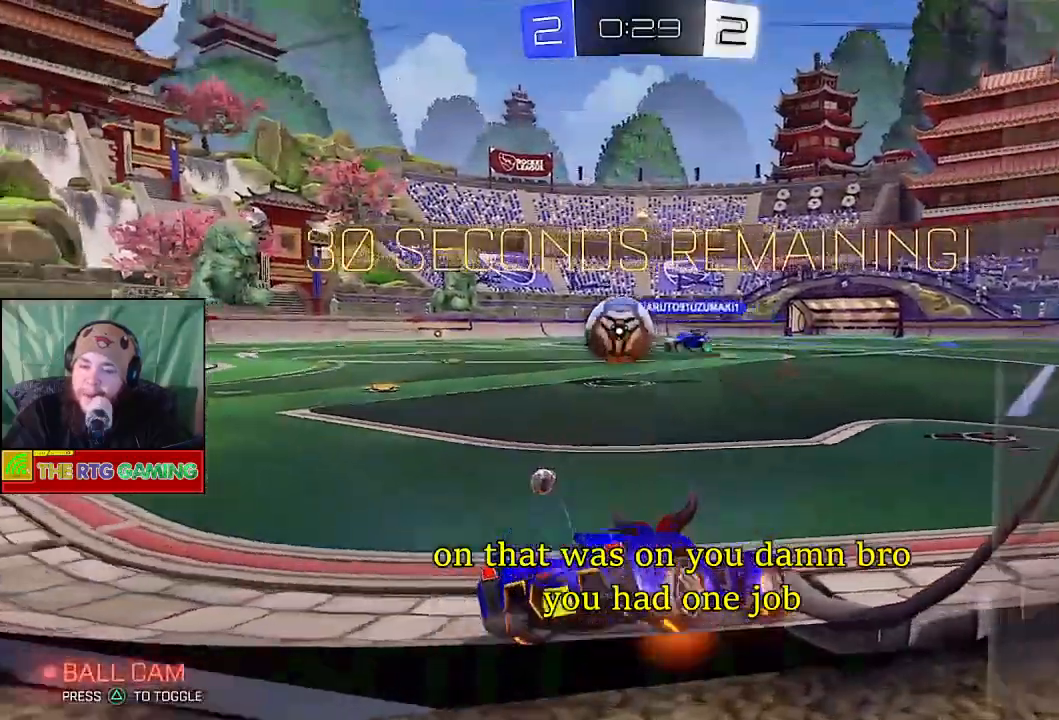
{"buttons": ["R2"], "left_stick": "center", "right_stick": "center", "events": [[233, "left_stick", "center"]]}
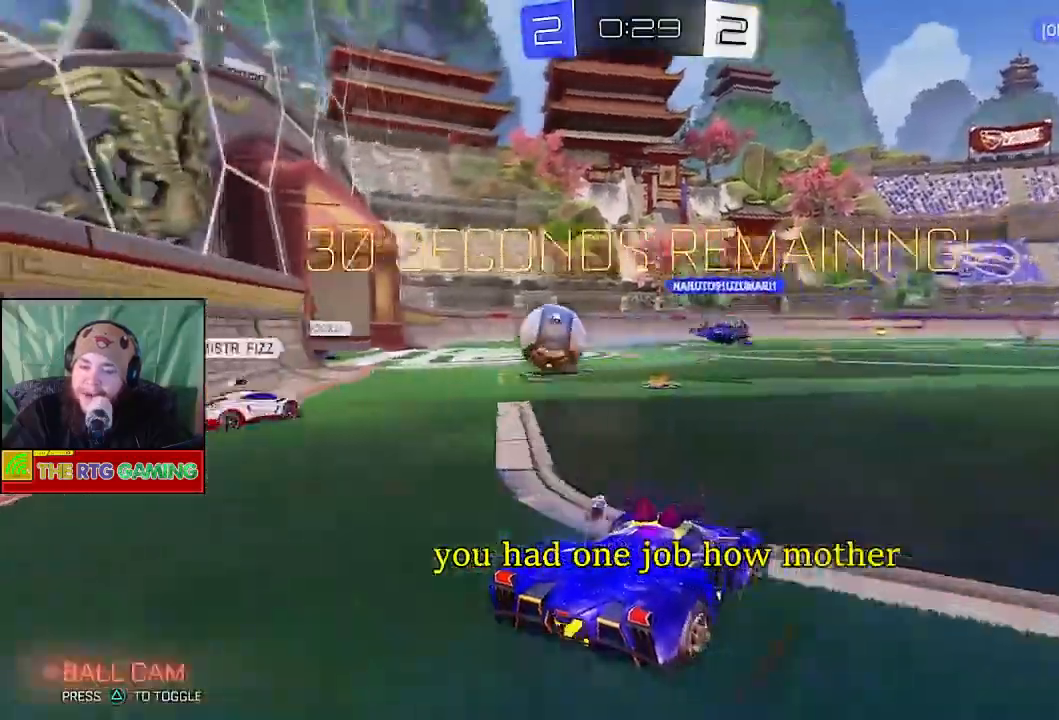
{"buttons": ["R2"], "left_stick": "center", "right_stick": "center", "events": []}
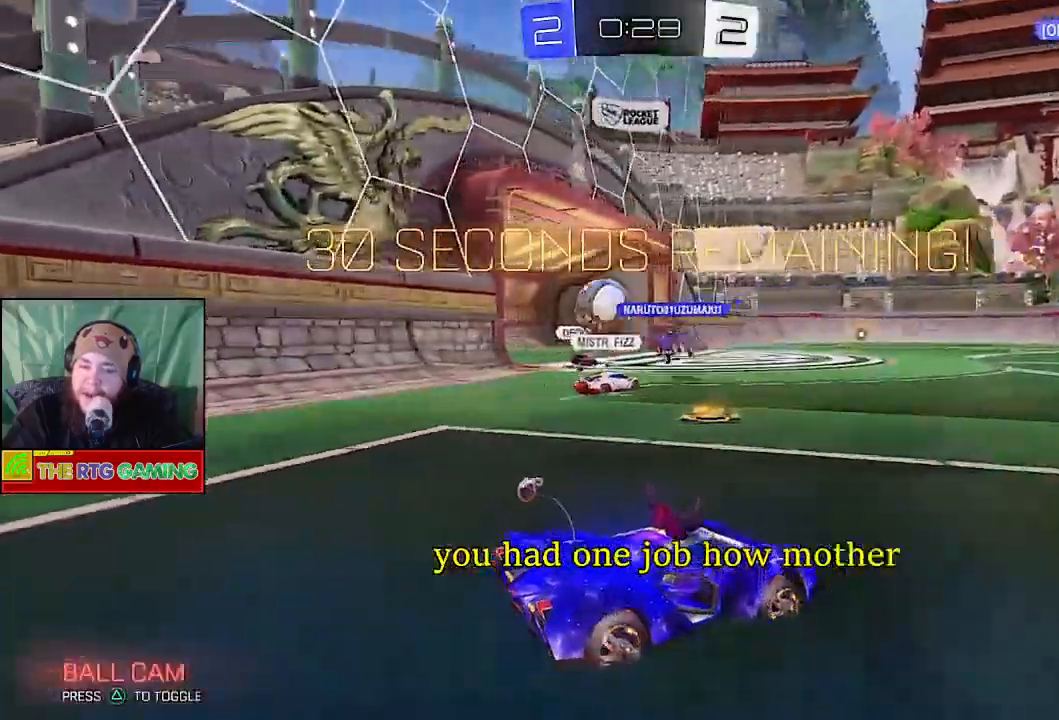
{"buttons": ["R2"], "left_stick": "right", "right_stick": "center", "events": [[333, "left_stick", "right"]]}
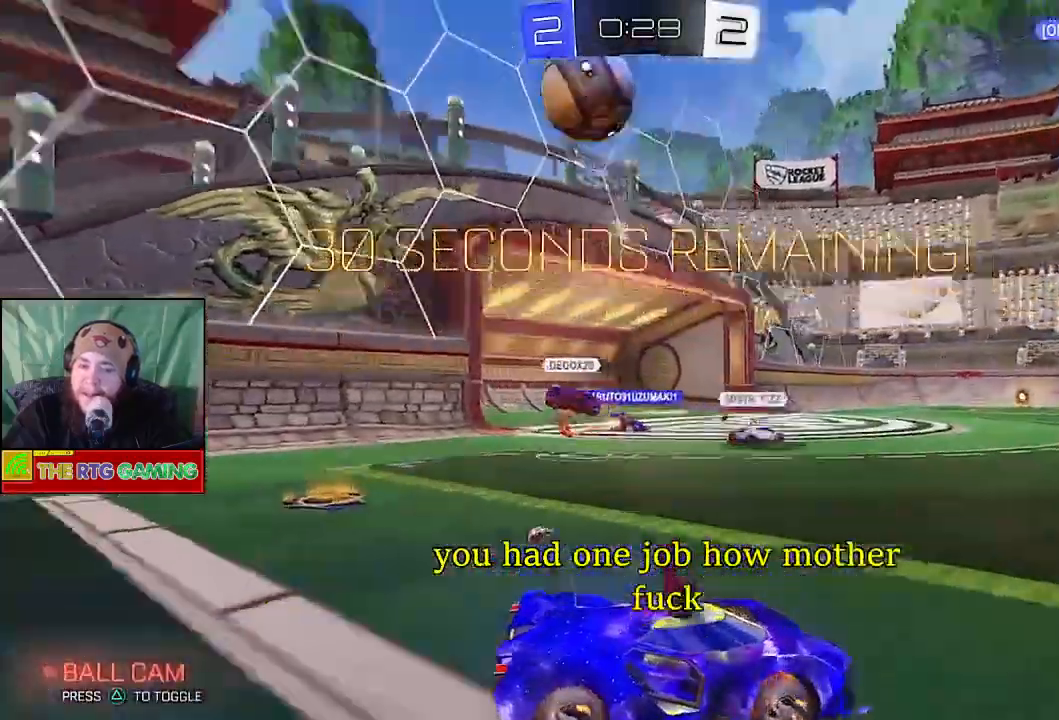
{"buttons": ["R2"], "left_stick": "center", "right_stick": "center", "events": [[200, "left_stick", "center"]]}
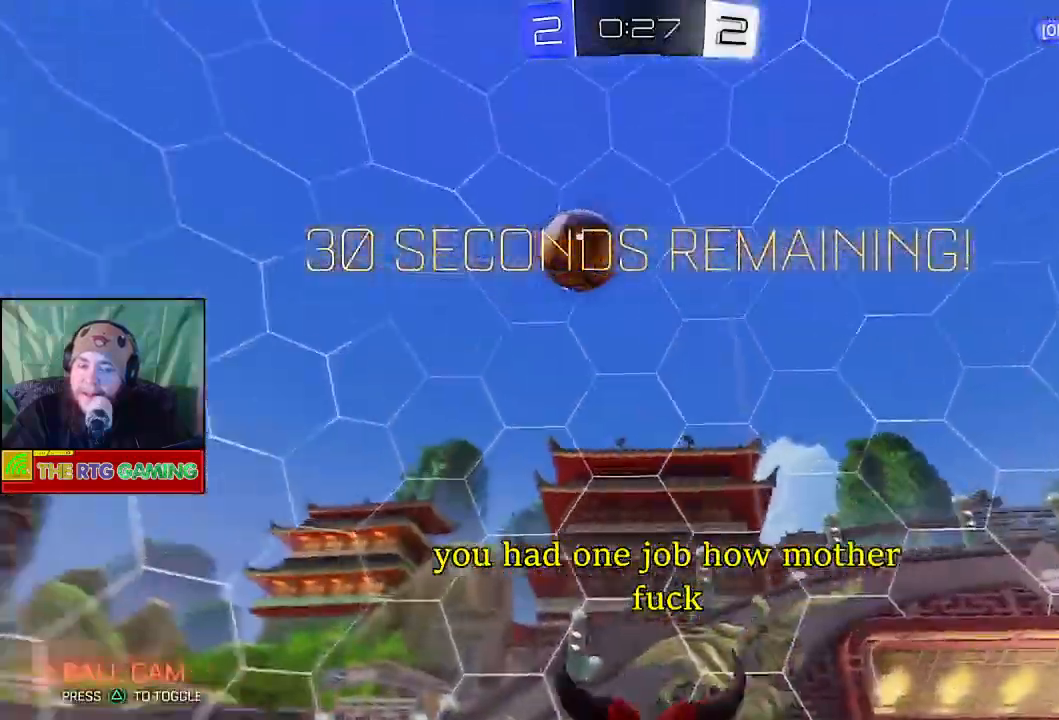
{"buttons": ["R2"], "left_stick": "right", "right_stick": "center", "events": [[483, "left_stick", "right"]]}
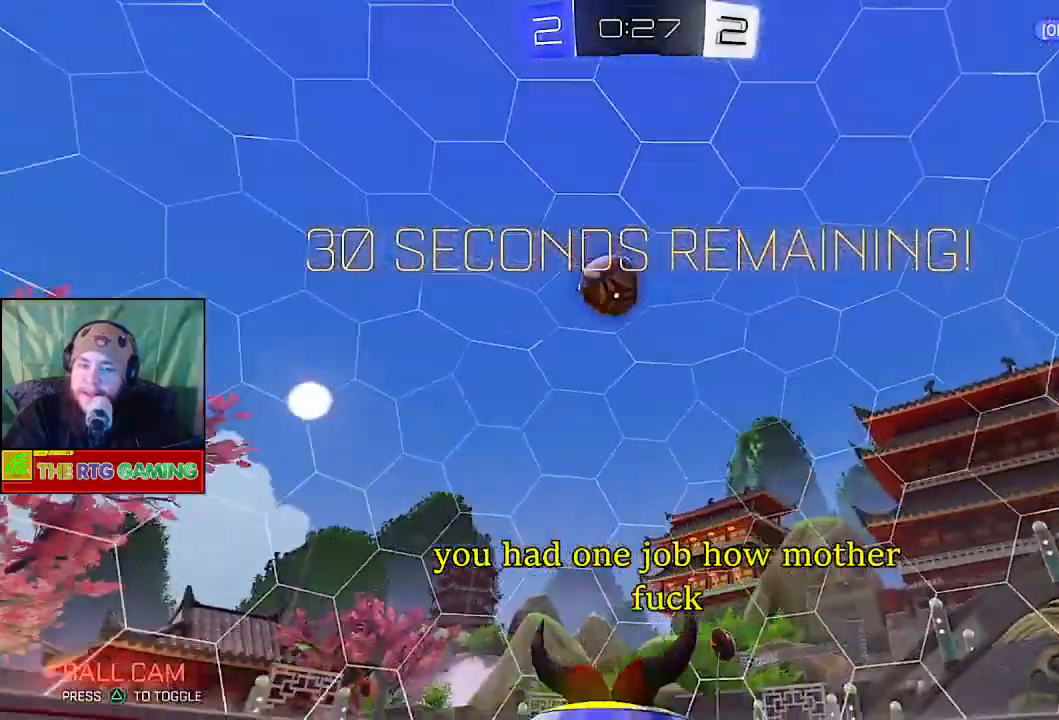
{"buttons": ["R2"], "left_stick": "center", "right_stick": "center", "events": [[183, "left_stick", "center"]]}
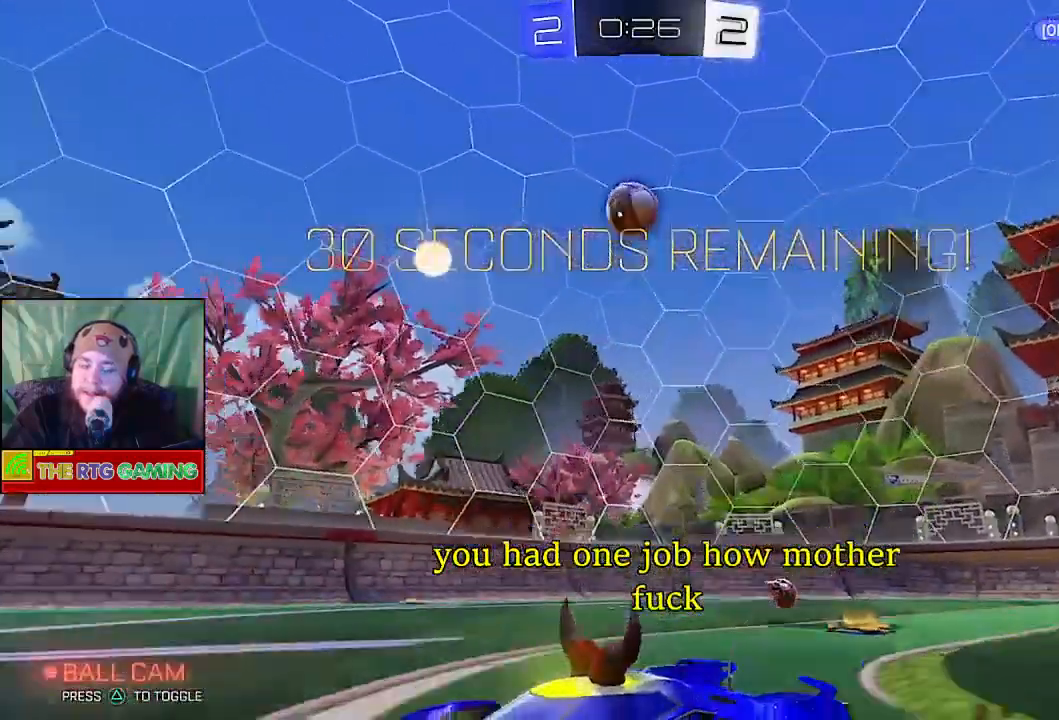
{"buttons": ["R2"], "left_stick": "center", "right_stick": "center", "events": []}
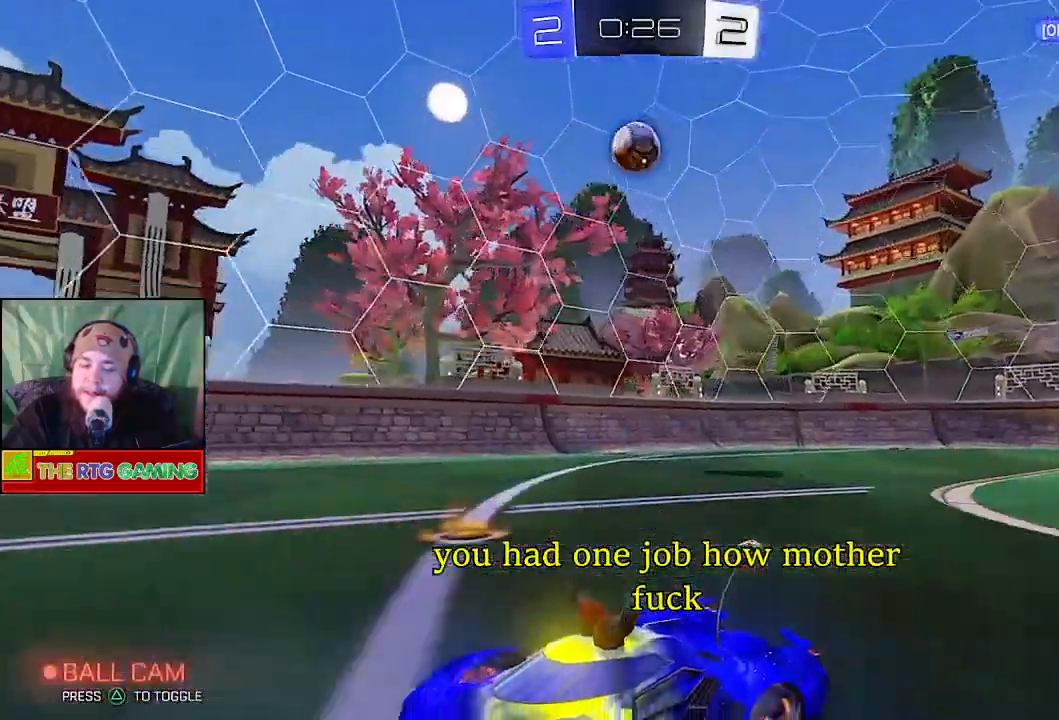
{"buttons": ["R2"], "left_stick": "center", "right_stick": "center", "events": []}
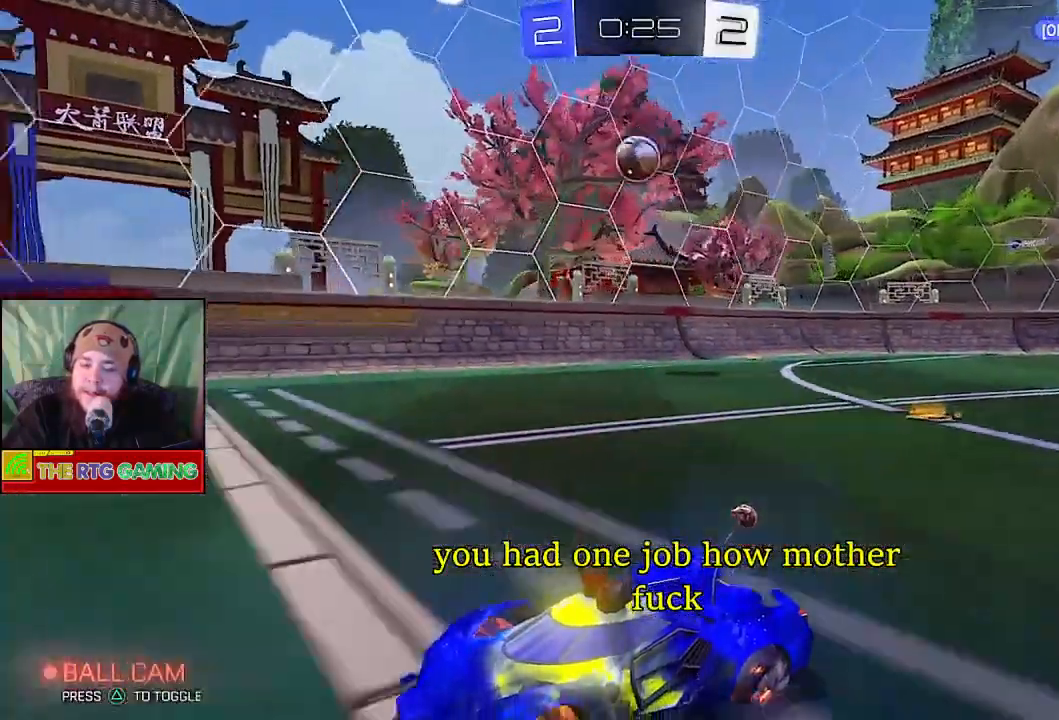
{"buttons": ["R2"], "left_stick": "center", "right_stick": "center", "events": []}
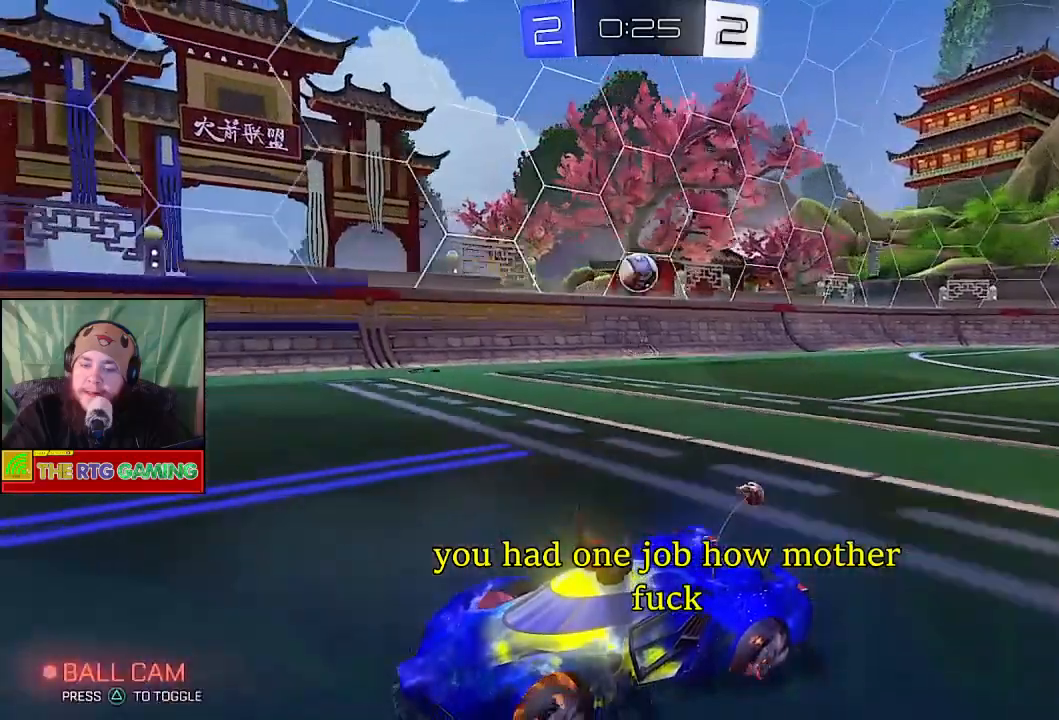
{"buttons": ["R2"], "left_stick": "center", "right_stick": "center", "events": [[50, "left_stick", "left"], [350, "left_stick", "center"]]}
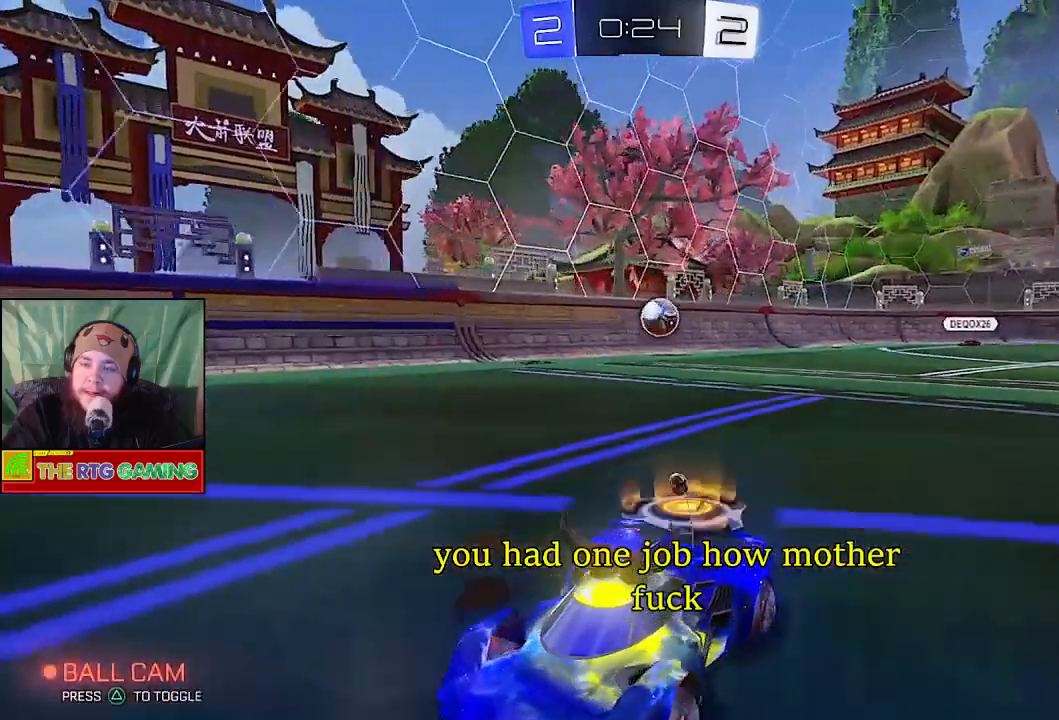
{"buttons": ["R2"], "left_stick": "center", "right_stick": "center", "events": []}
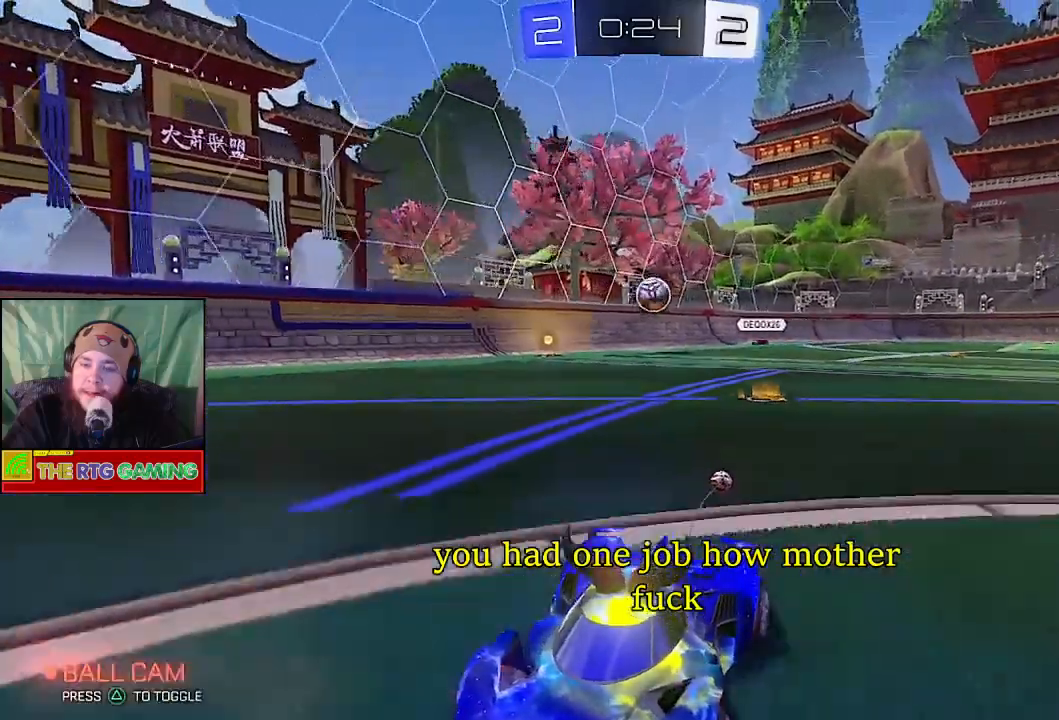
{"buttons": ["R2"], "left_stick": "center", "right_stick": "center", "events": []}
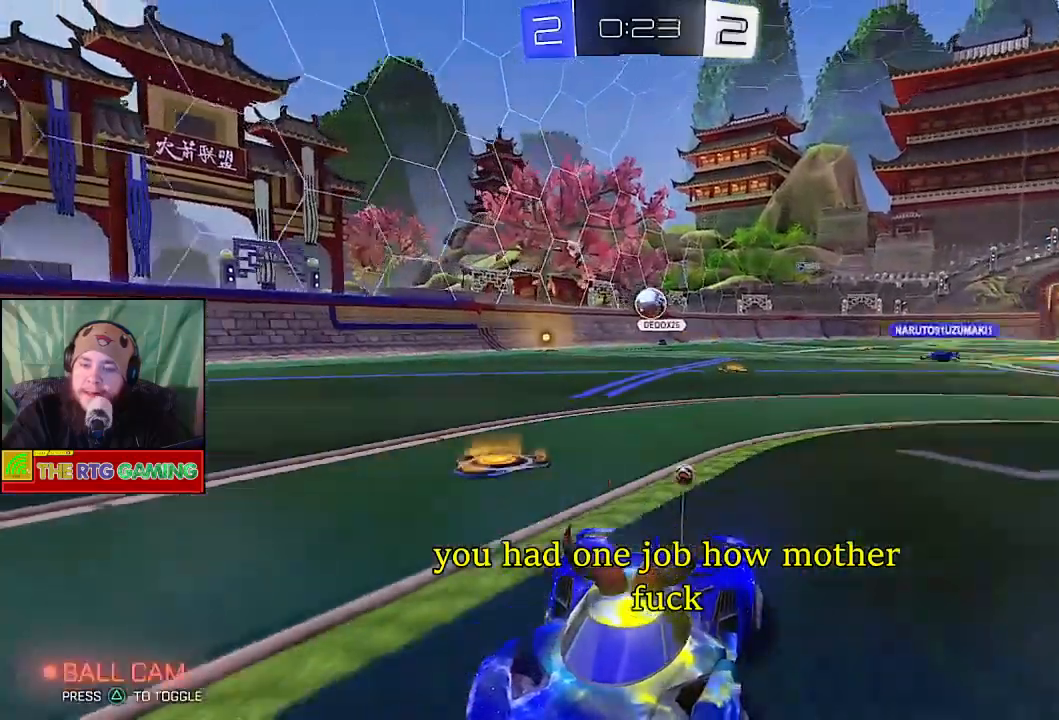
{"buttons": ["R2"], "left_stick": "center", "right_stick": "center", "events": []}
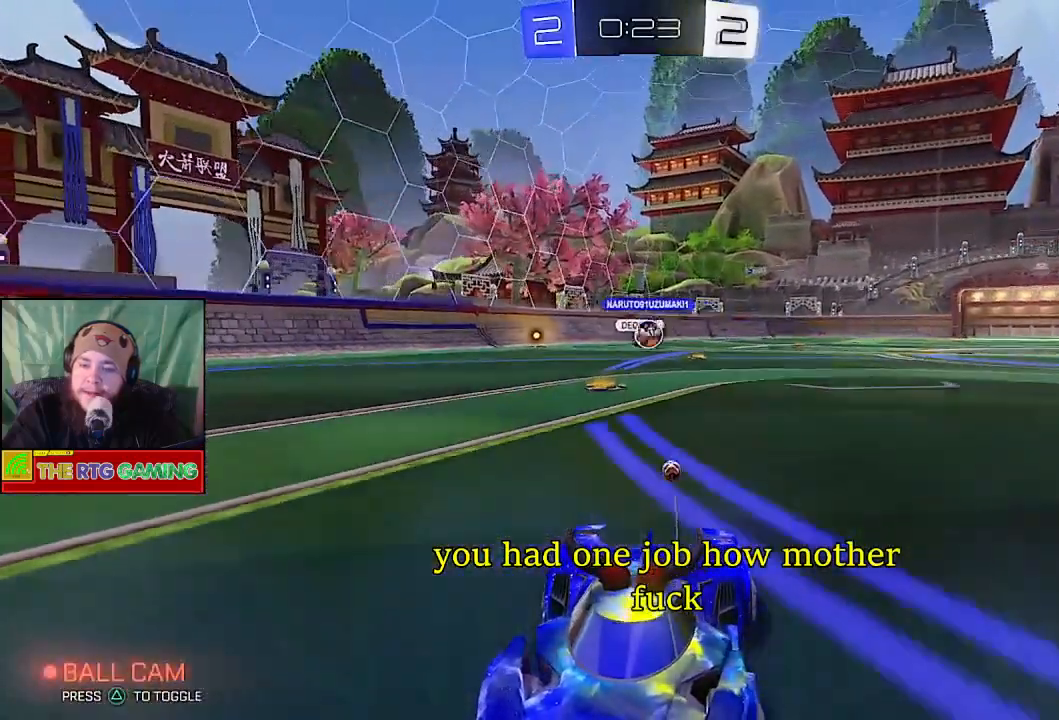
{"buttons": ["R2"], "left_stick": "left", "right_stick": "center", "events": [[50, "R2", "up"], [500, "R2", "down"], [500, "left_stick", "left"]]}